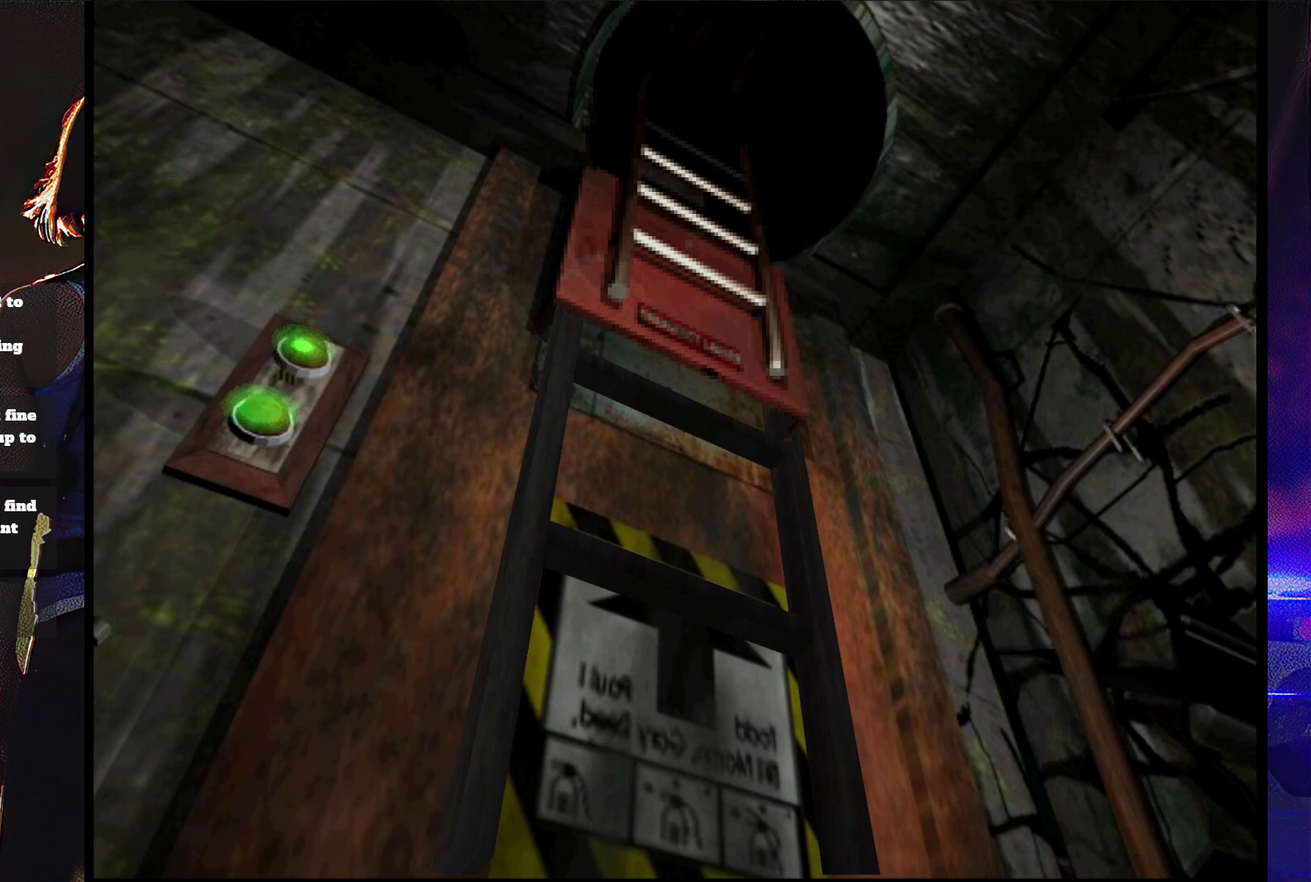
Gameplay with a controller (PlayStation layout); each line is a JSON object with the inputs held at the frame after it. "events" lists button and stick changes between this image and that frame as [ms after this image, input, new state], when the widget could be followed in between. Not read: L3 R3 left_stick right_stick.
{"buttons": ["CROSS"], "events": [[133, "CROSS", "up"], [200, "CROSS", "down"], [300, "CROSS", "up"], [367, "CROSS", "down"], [433, "CROSS", "up"], [500, "CROSS", "down"]]}
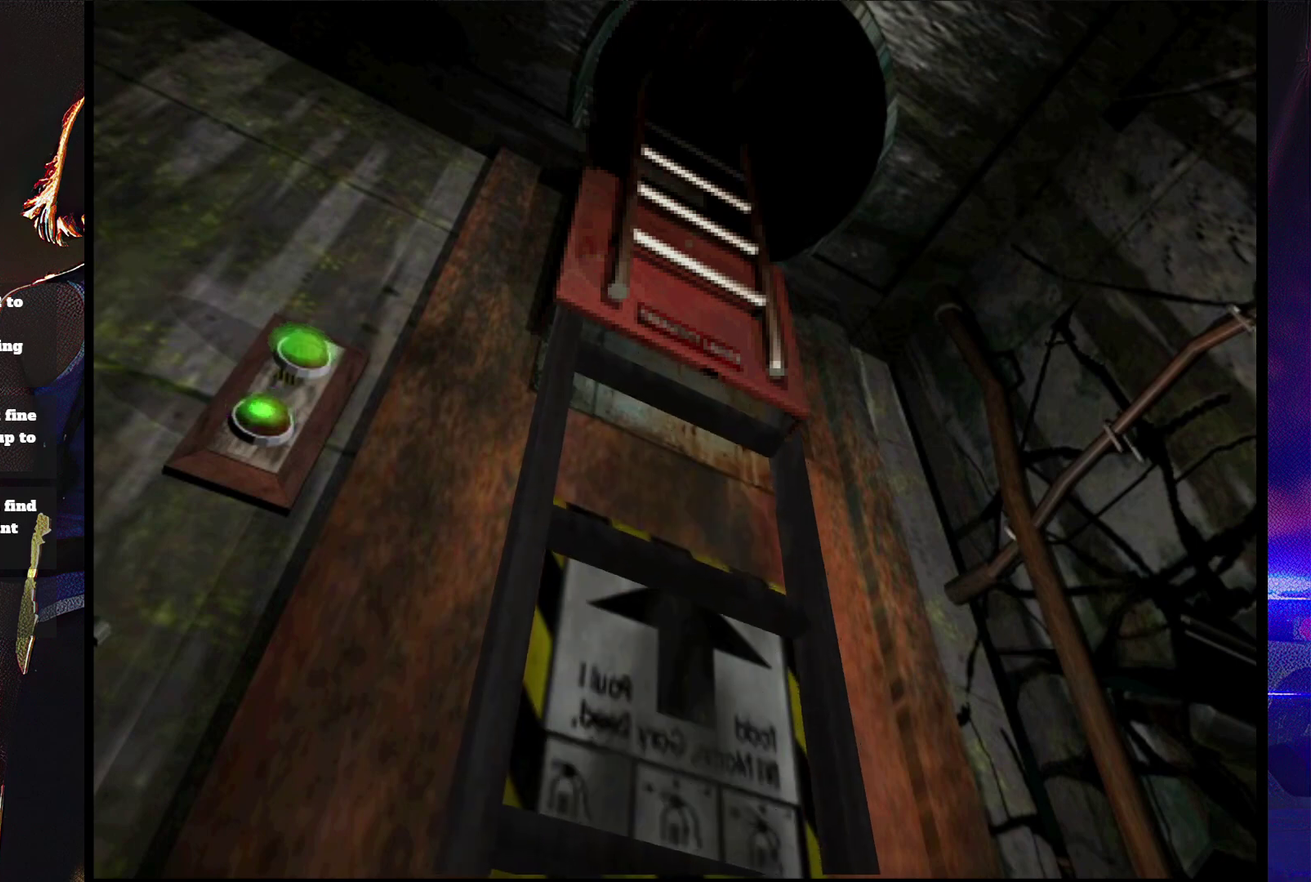
{"buttons": ["CROSS"], "events": [[67, "CROSS", "up"], [133, "CROSS", "down"], [233, "CROSS", "up"], [300, "CROSS", "down"]]}
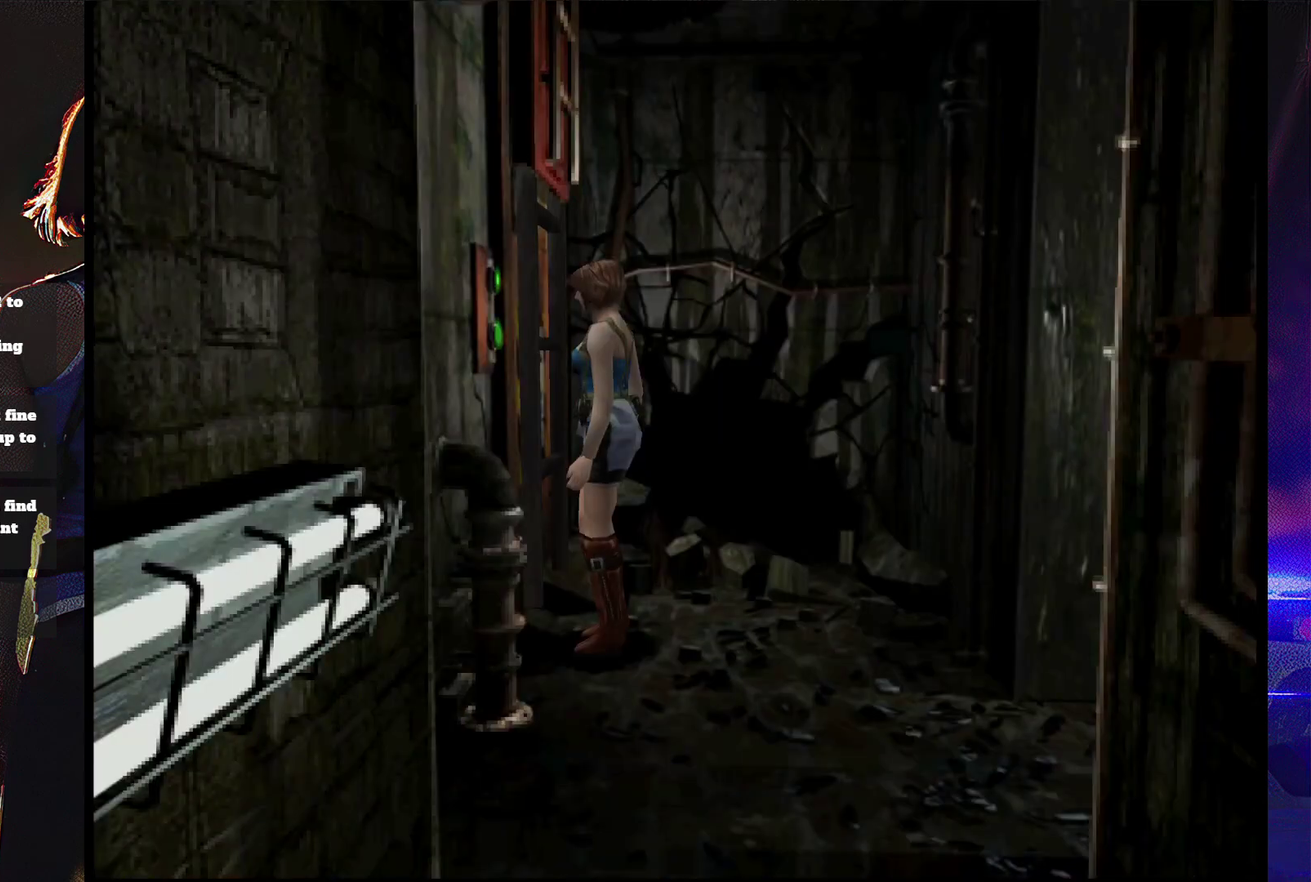
{"buttons": [], "events": [[33, "CROSS", "up"], [100, "CROSS", "down"], [167, "CROSS", "up"], [267, "CROSS", "down"], [467, "CROSS", "up"]]}
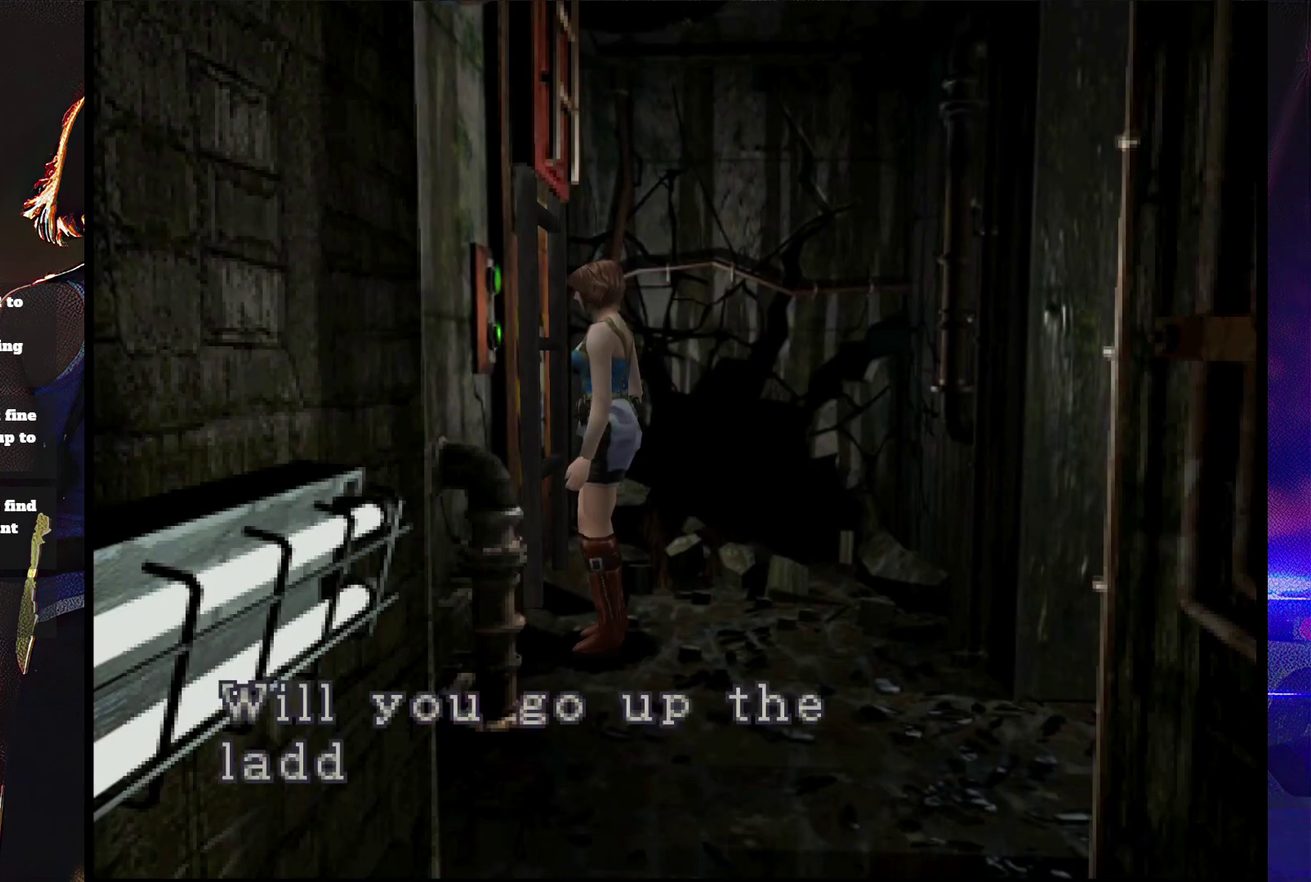
{"buttons": [], "events": [[33, "CROSS", "down"], [100, "CROSS", "up"], [167, "CROSS", "down"], [500, "CROSS", "up"]]}
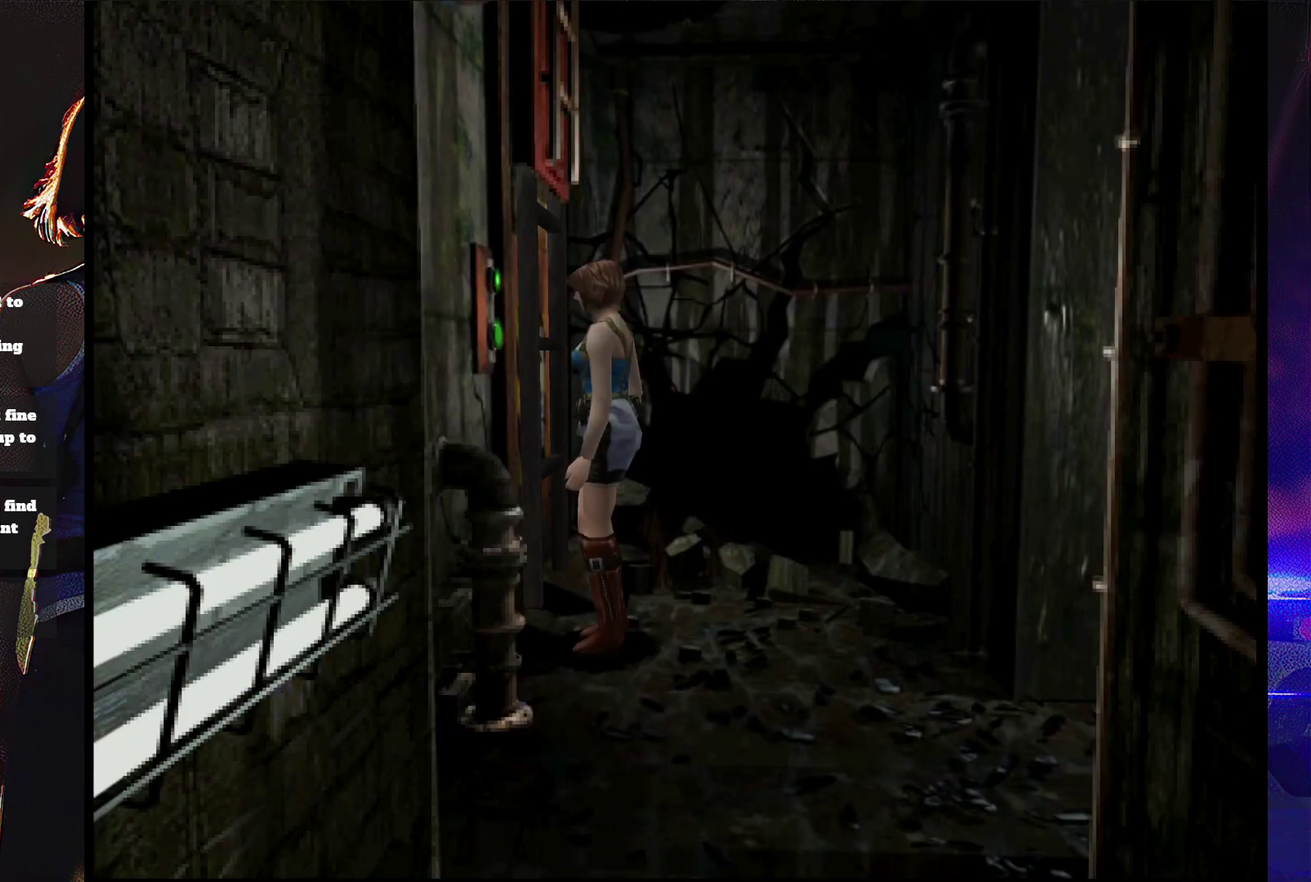
{"buttons": [], "events": [[67, "CROSS", "down"], [133, "CROSS", "up"], [200, "CROSS", "down"], [267, "CROSS", "up"], [433, "CROSS", "down"], [500, "CROSS", "up"]]}
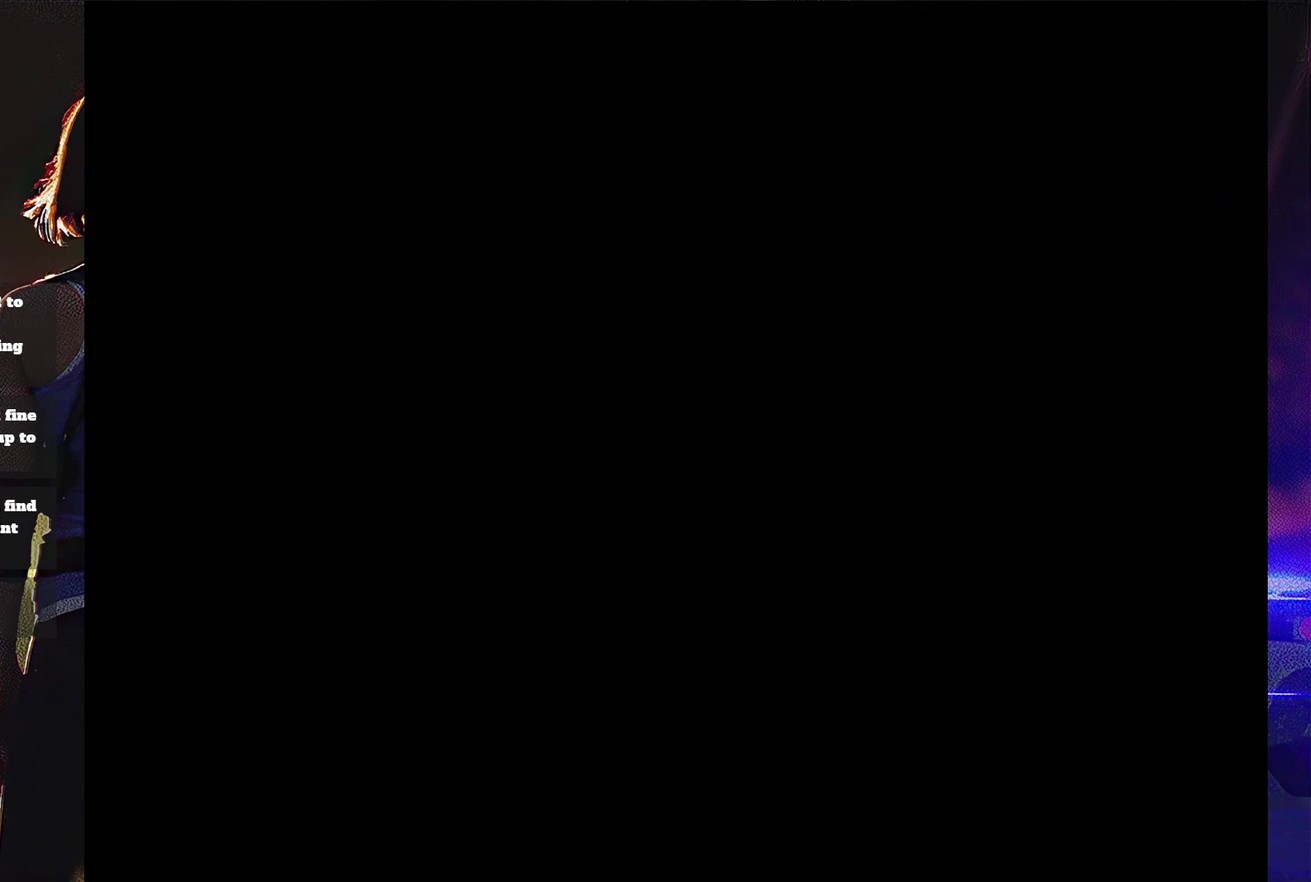
{"buttons": [], "events": [[67, "CROSS", "down"], [133, "CROSS", "up"], [200, "CROSS", "down"], [267, "CROSS", "up"], [367, "CROSS", "down"], [433, "CROSS", "up"]]}
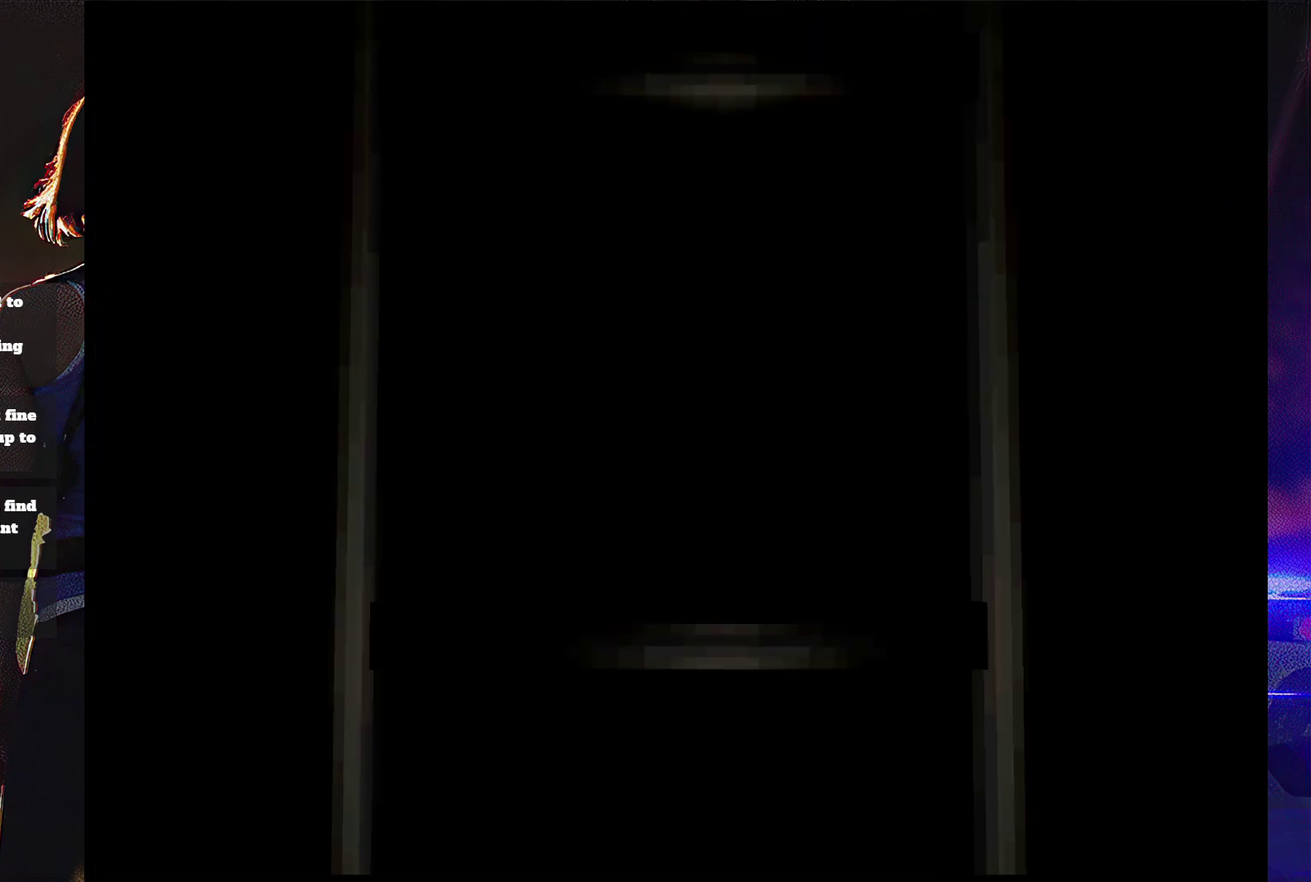
{"buttons": ["CROSS"], "events": [[33, "CROSS", "down"], [367, "CROSS", "up"], [433, "CROSS", "down"]]}
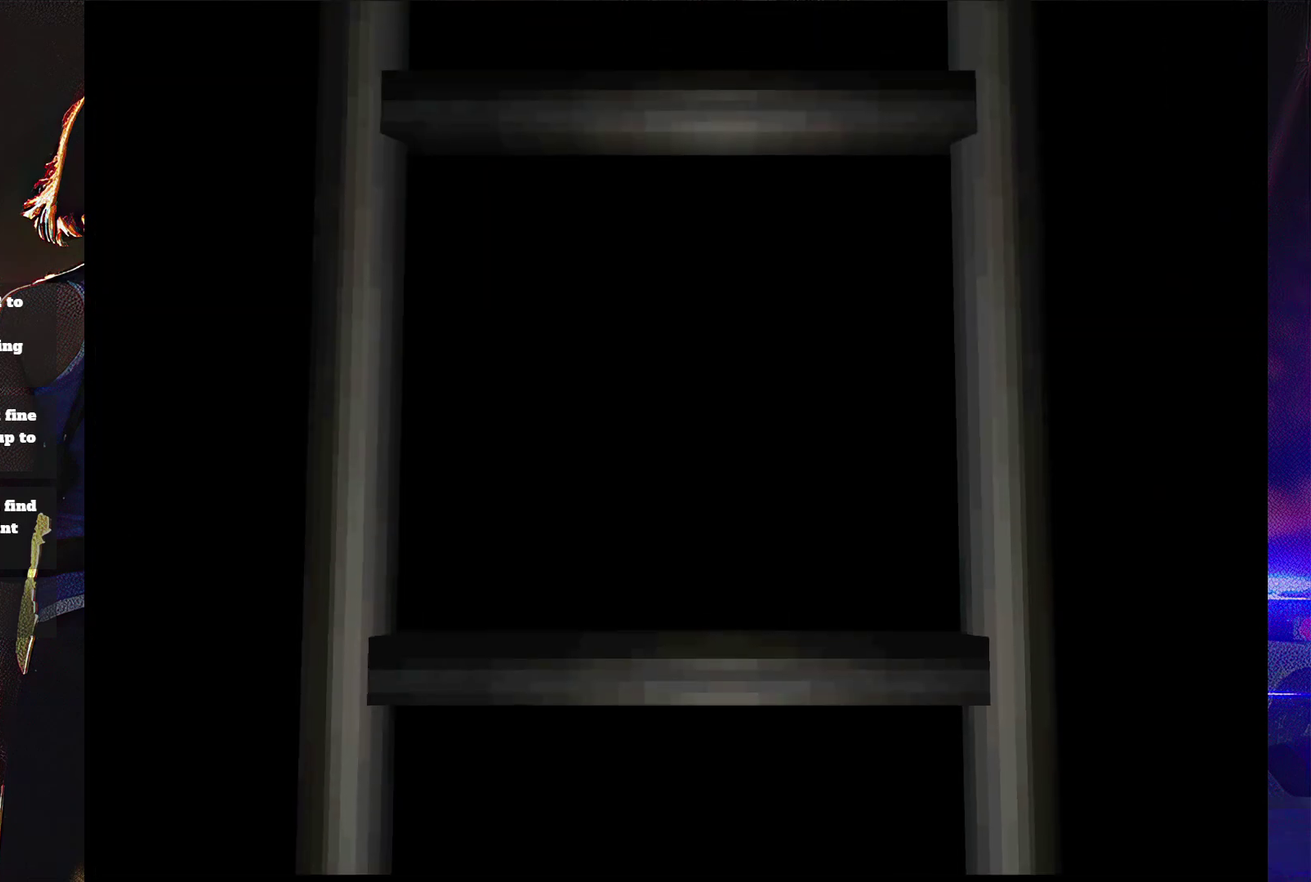
{"buttons": [], "events": [[367, "CROSS", "up"]]}
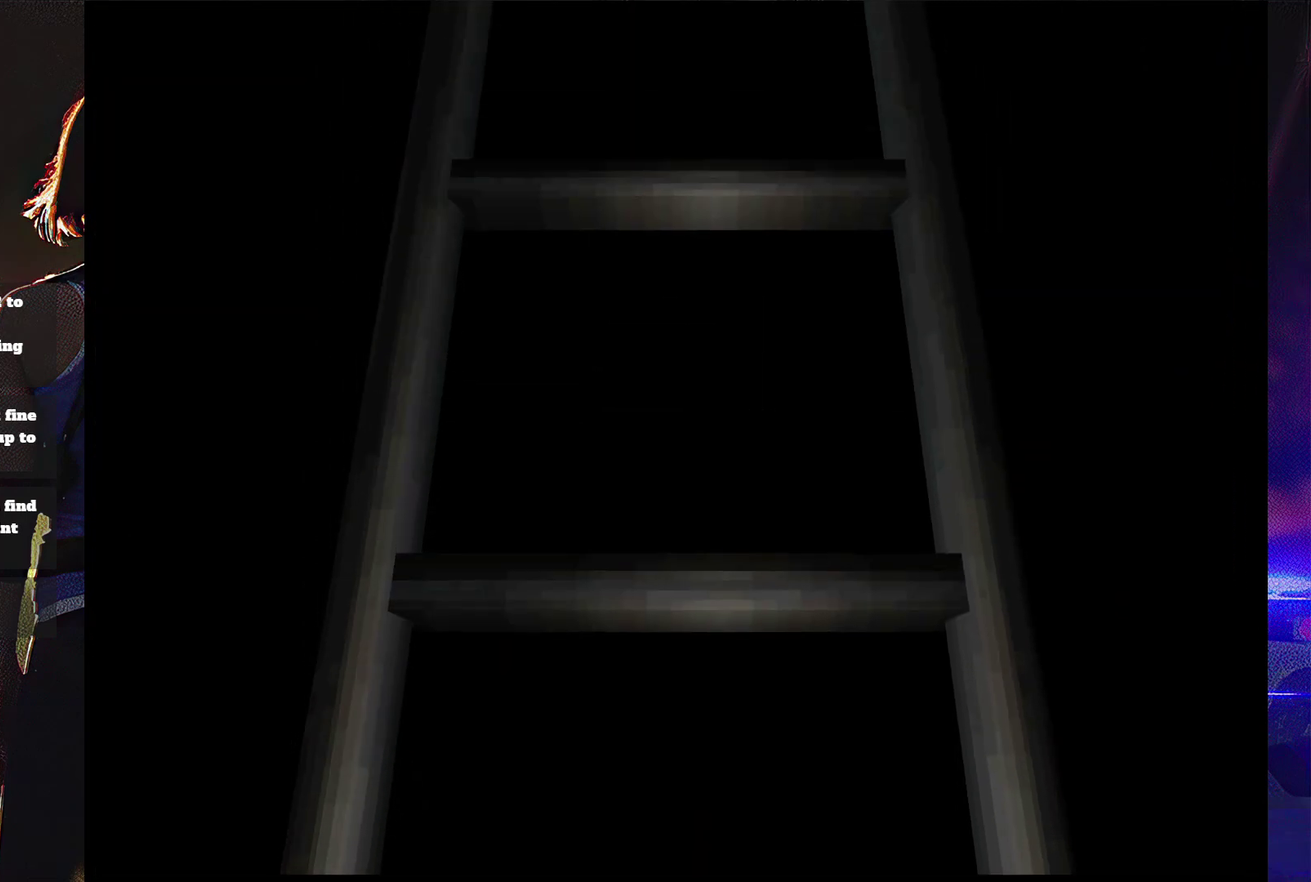
{"buttons": [], "events": []}
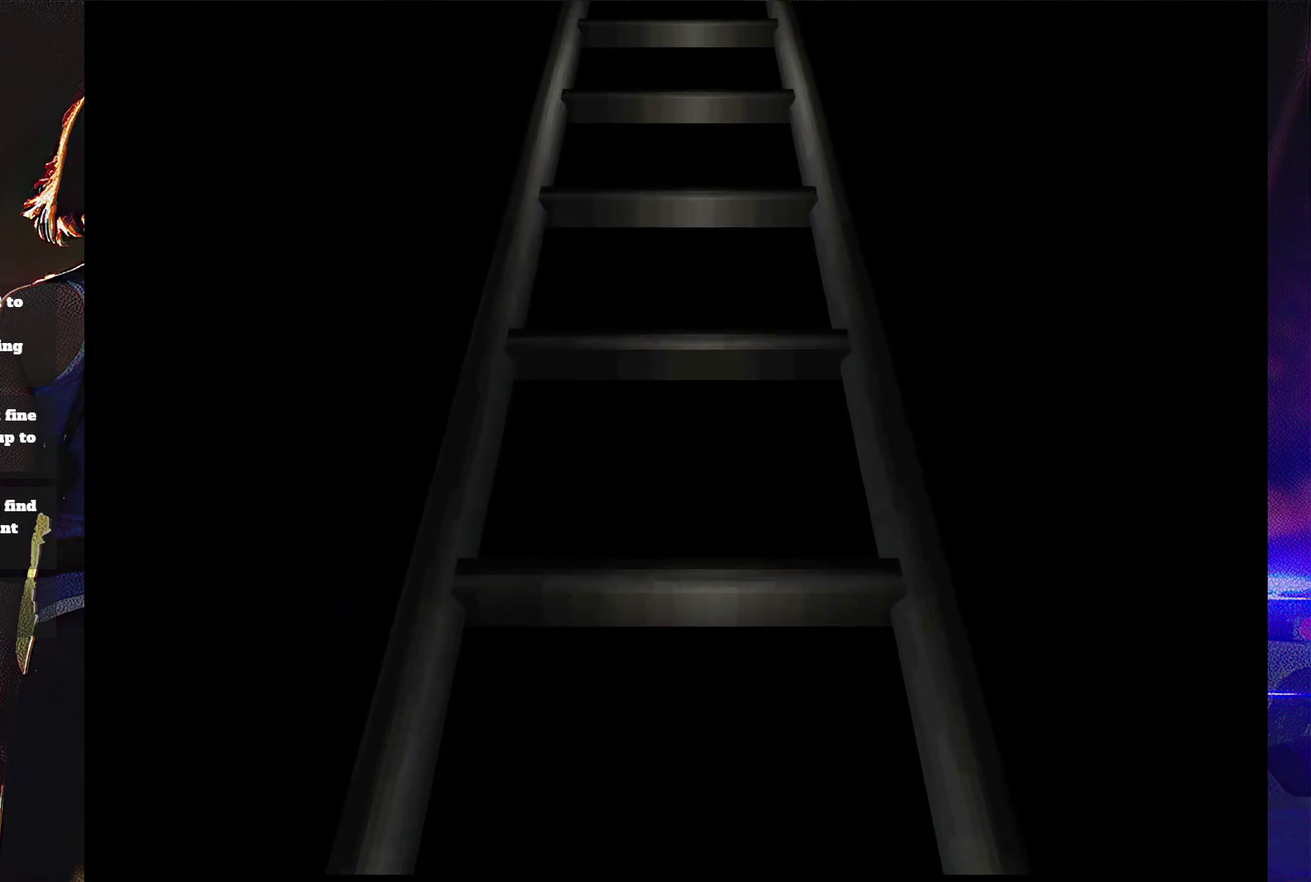
{"buttons": [], "events": []}
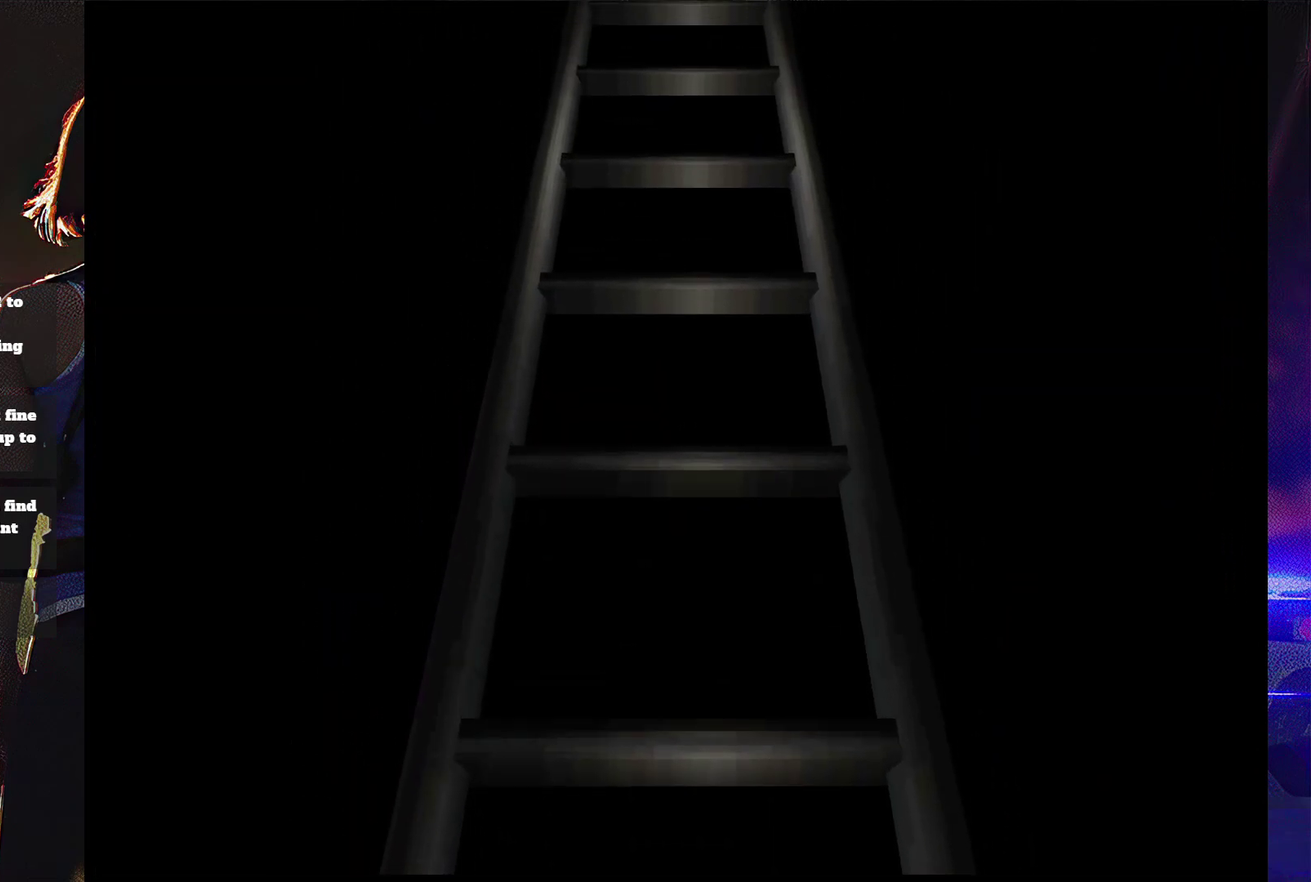
{"buttons": [], "events": []}
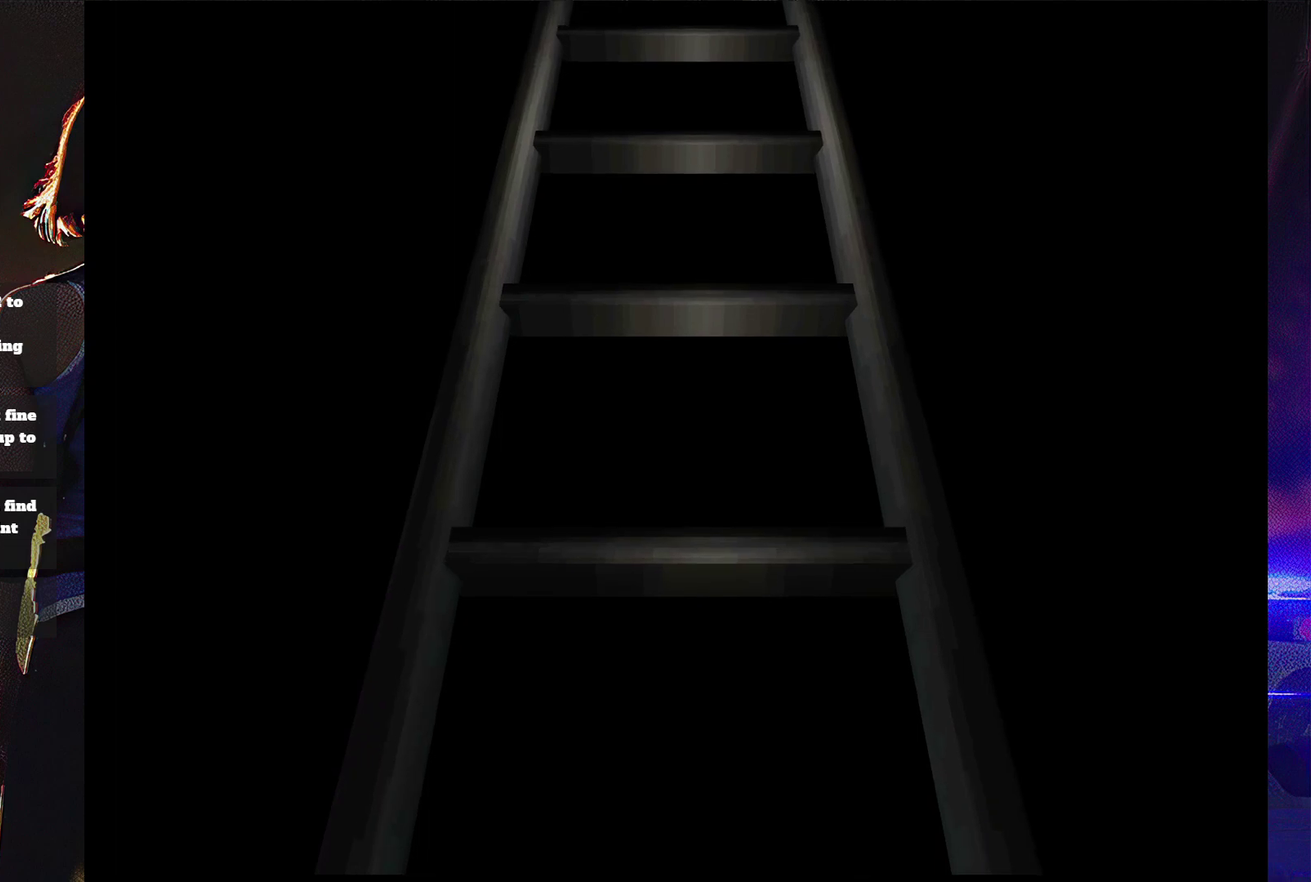
{"buttons": [], "events": []}
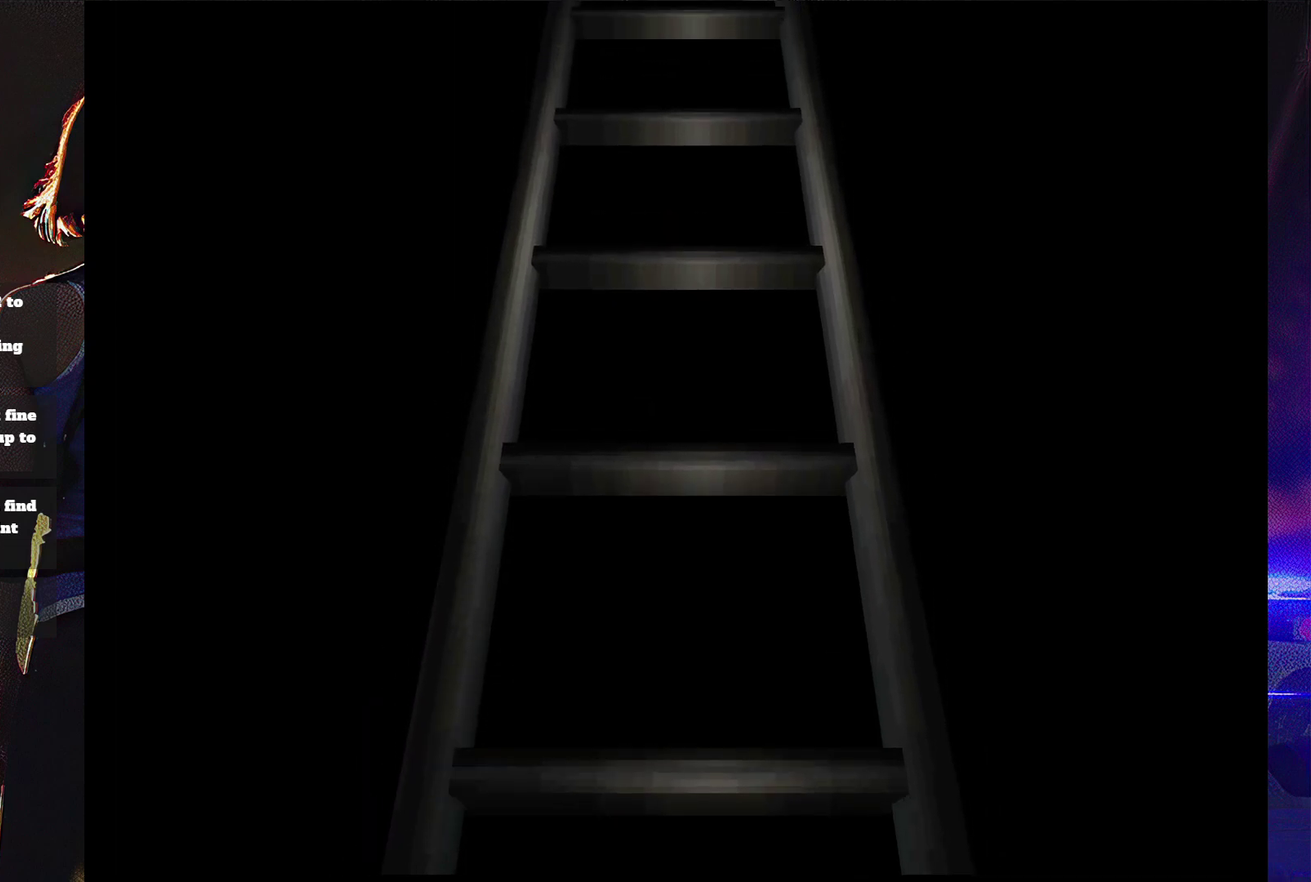
{"buttons": [], "events": []}
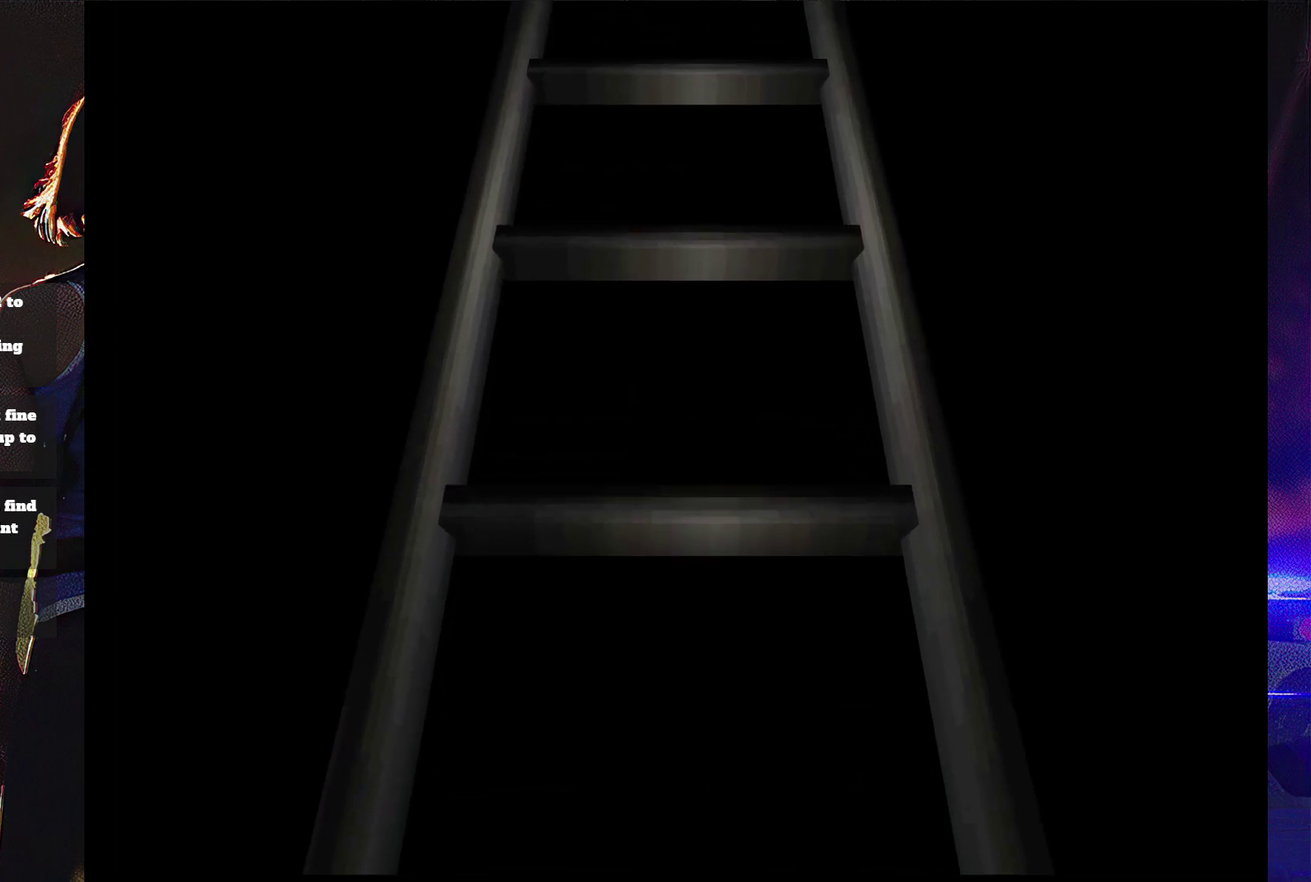
{"buttons": [], "events": []}
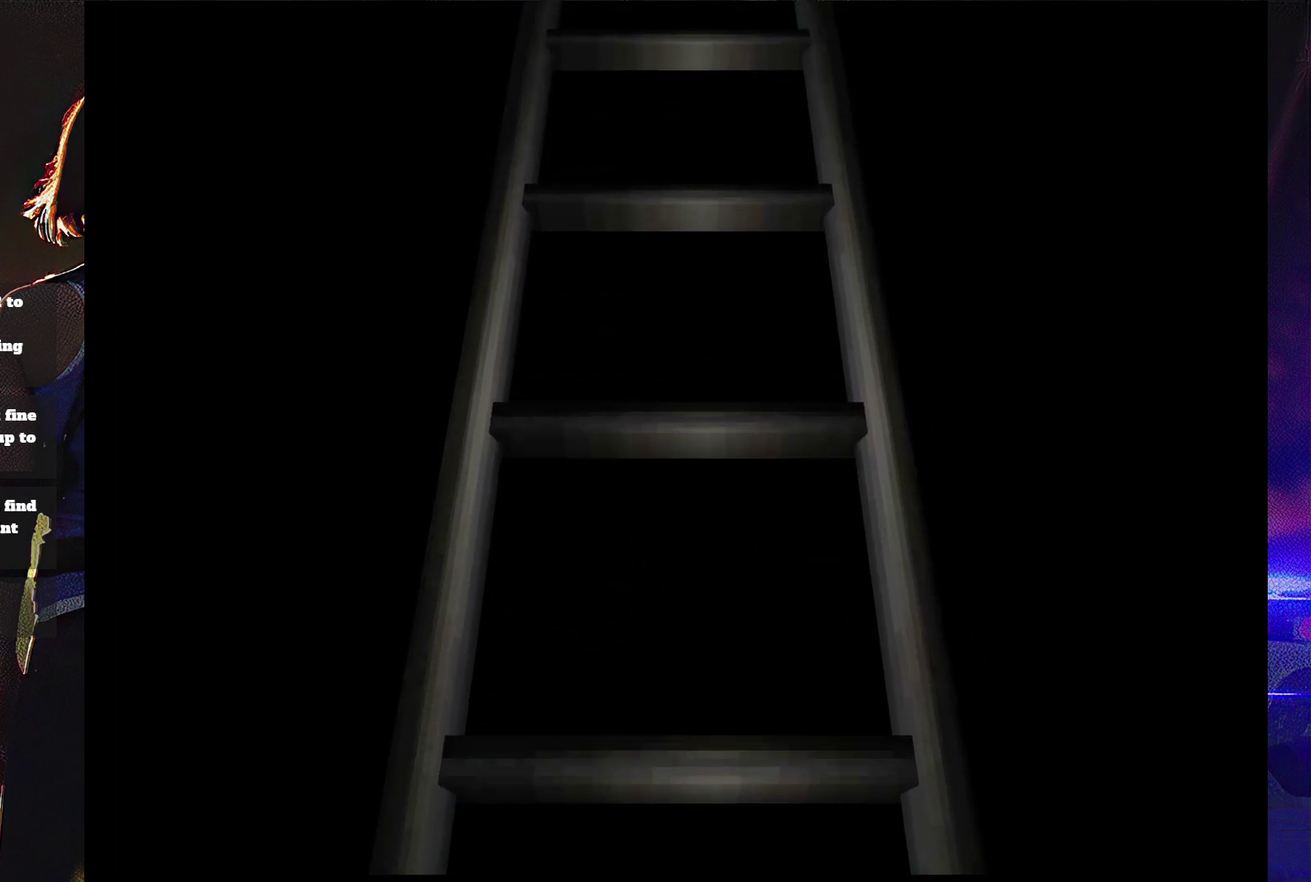
{"buttons": [], "events": []}
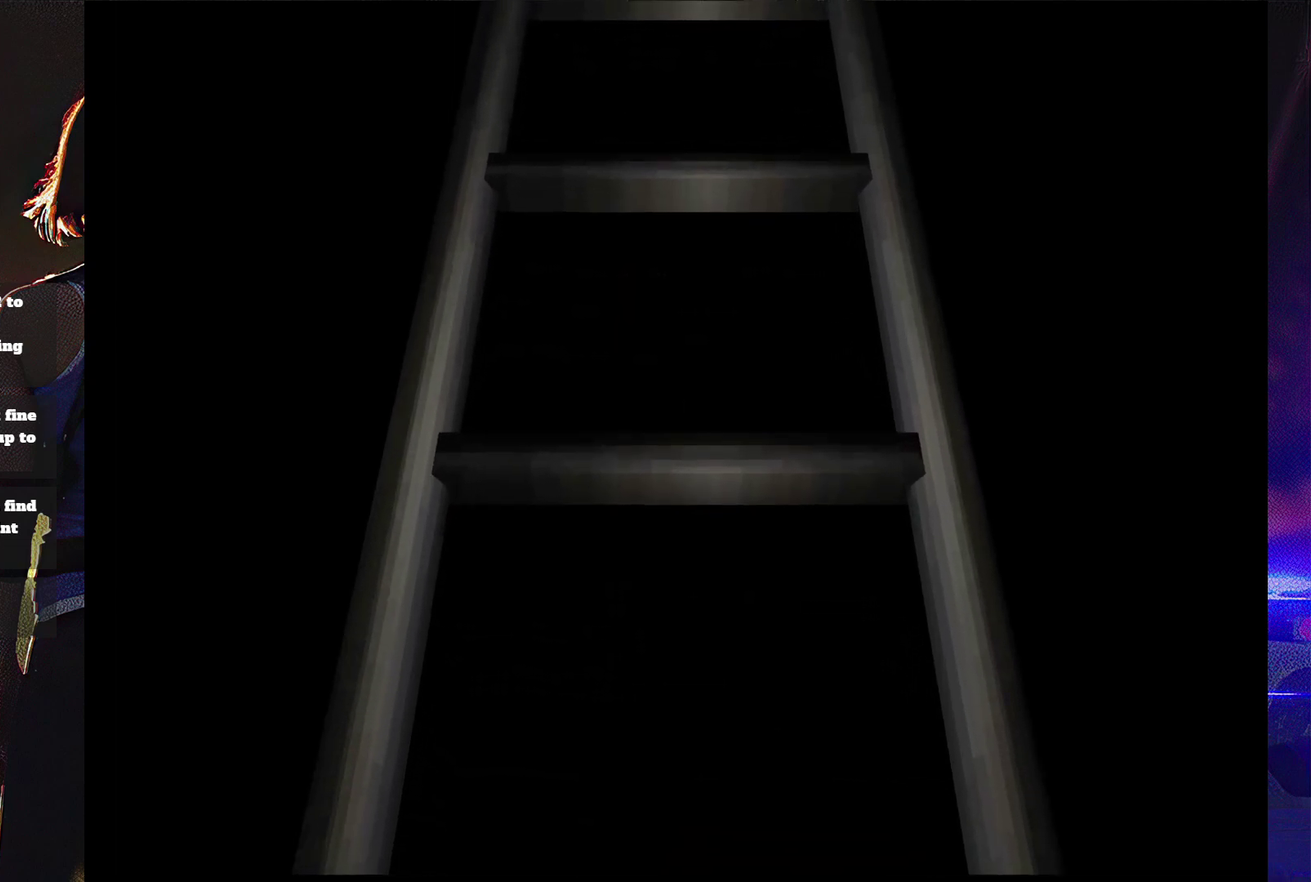
{"buttons": [], "events": []}
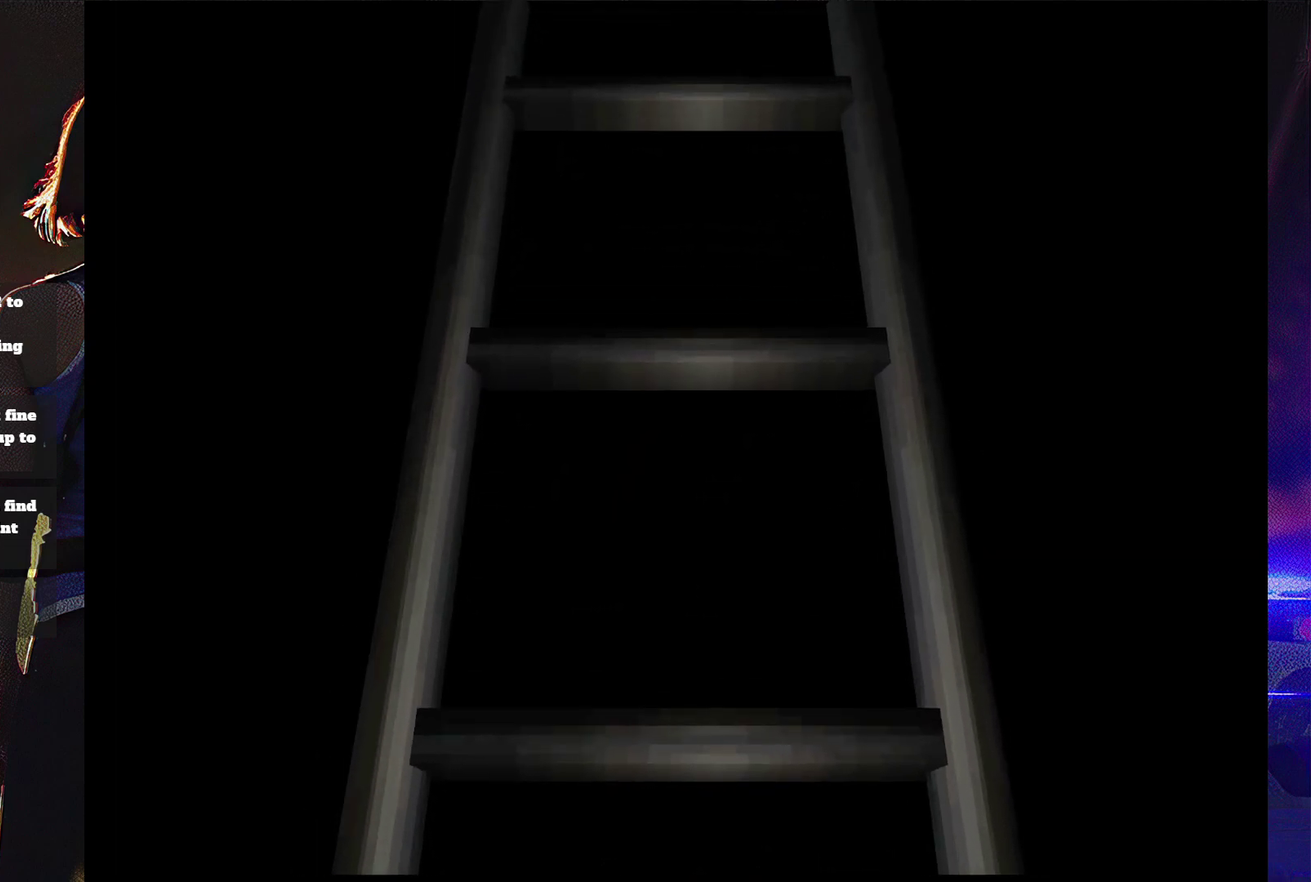
{"buttons": [], "events": []}
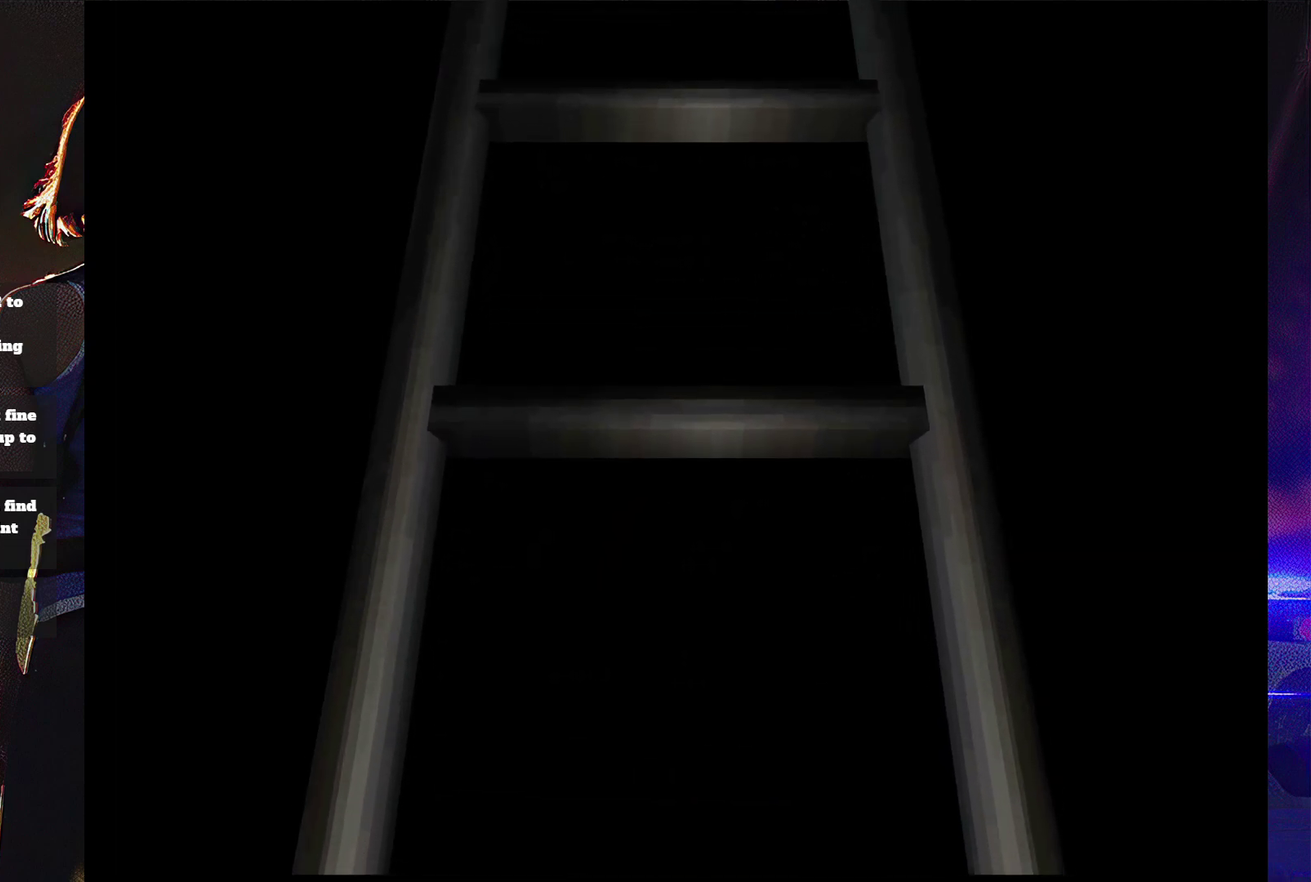
{"buttons": ["SQUARE", "DPAD_UP"], "events": [[433, "DPAD_UP", "down"], [433, "SQUARE", "down"]]}
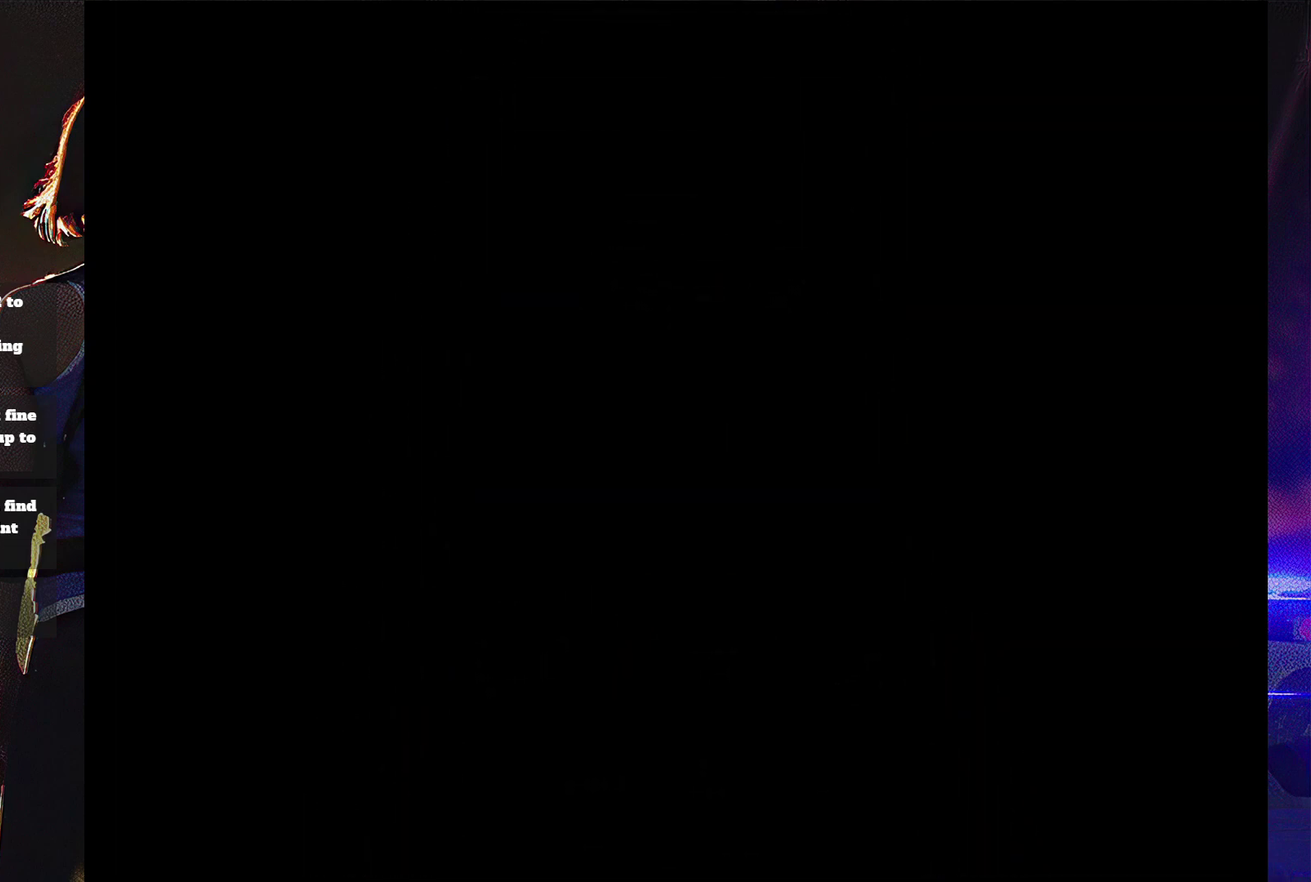
{"buttons": ["SQUARE", "DPAD_UP"], "events": []}
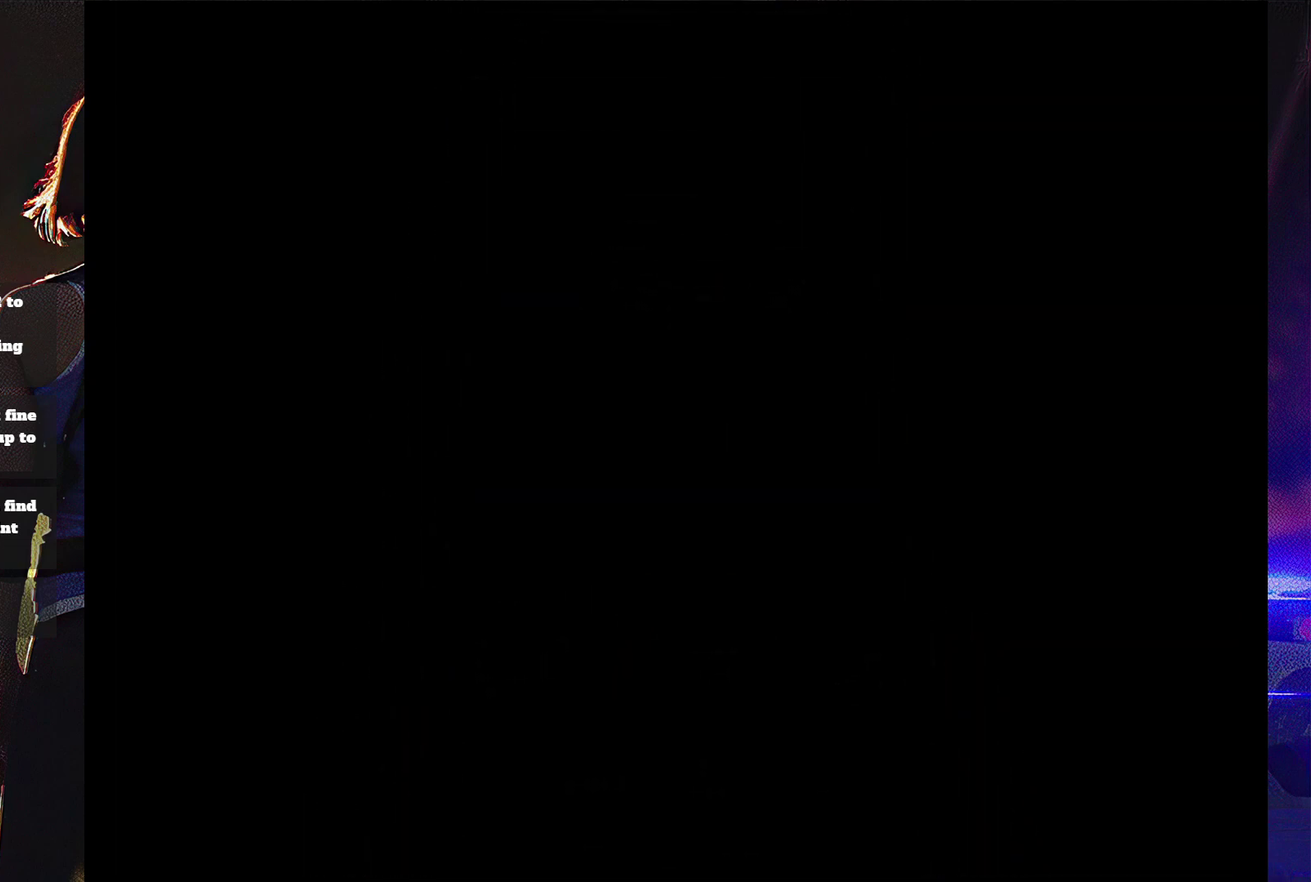
{"buttons": ["SQUARE", "DPAD_UP"], "events": []}
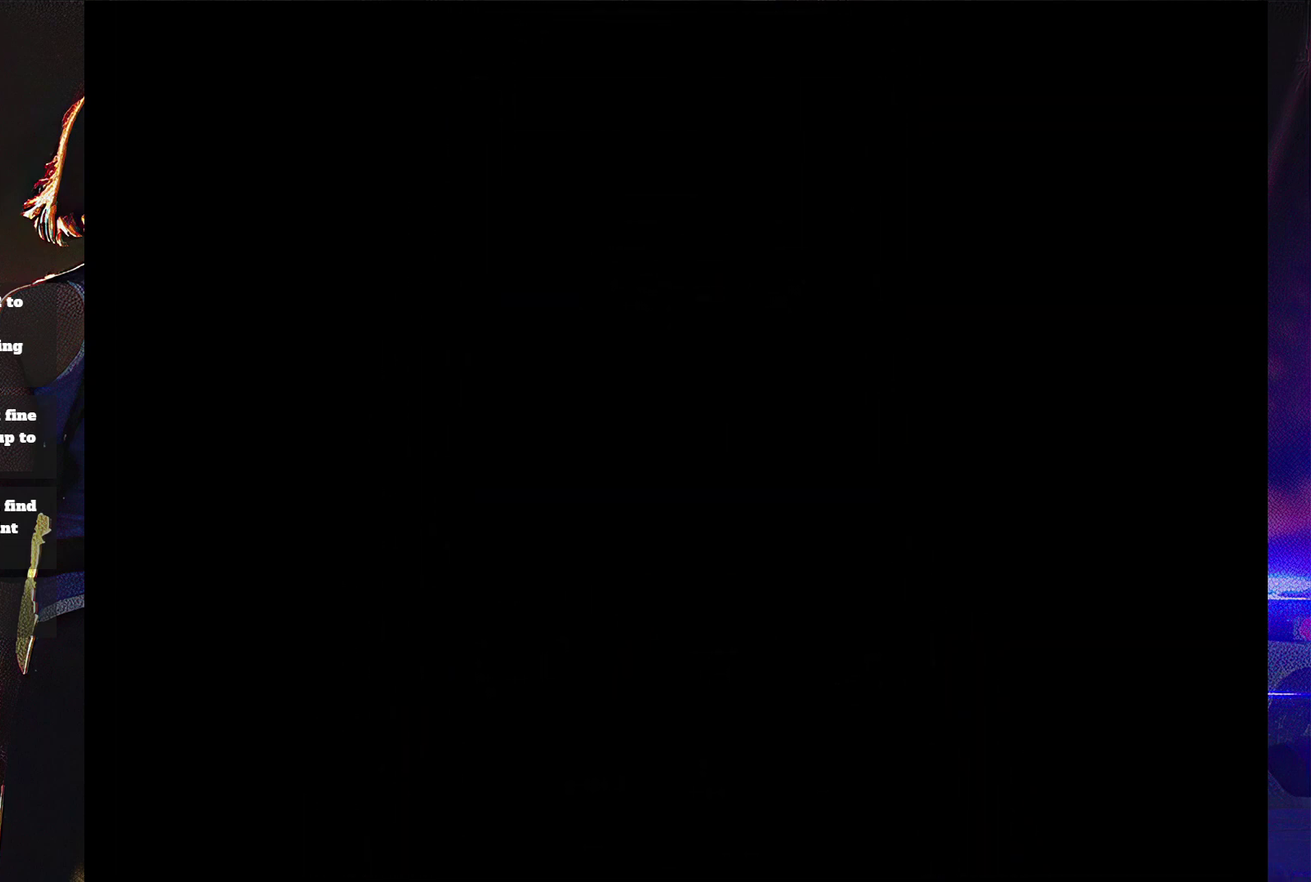
{"buttons": ["SQUARE", "DPAD_UP"], "events": []}
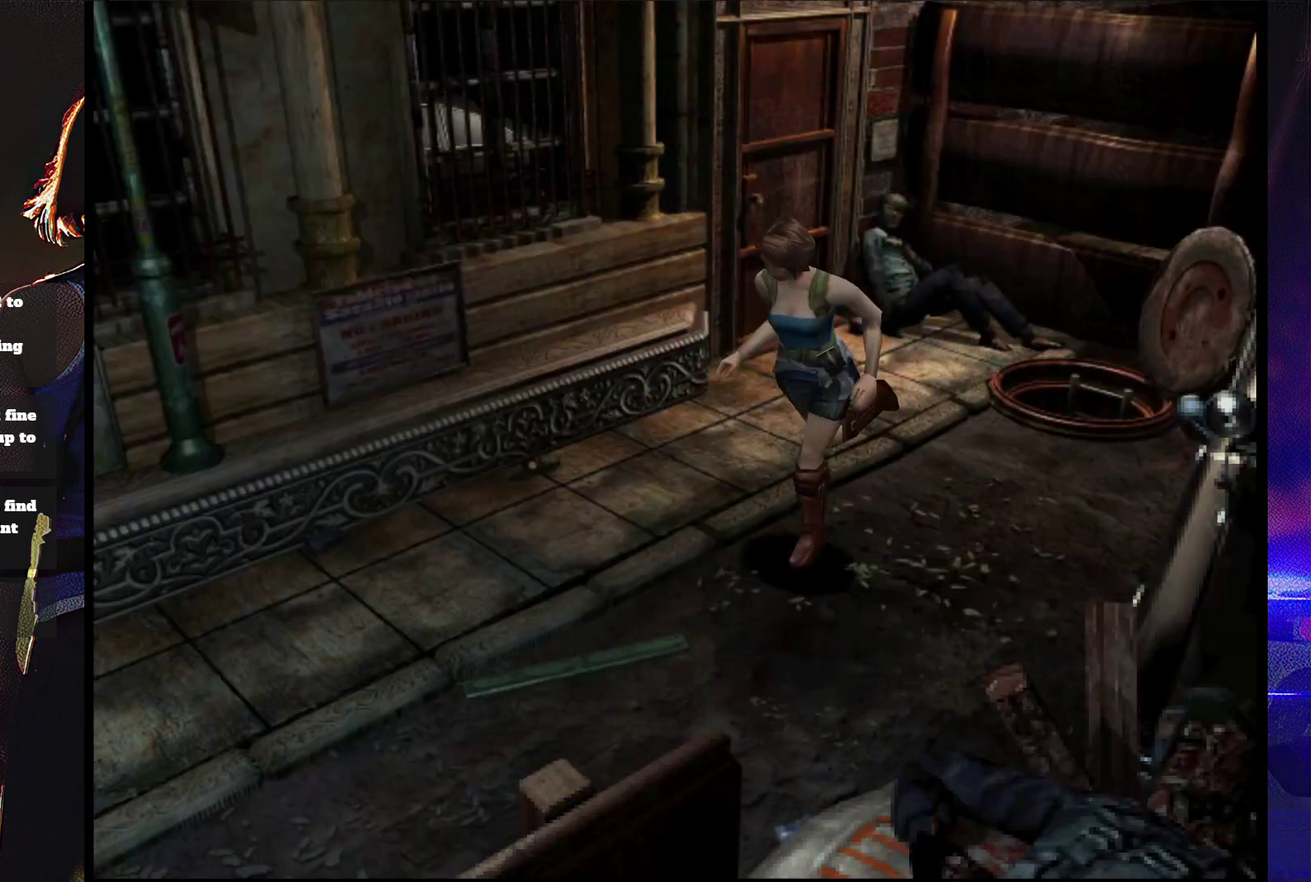
{"buttons": ["SQUARE", "DPAD_UP"], "events": []}
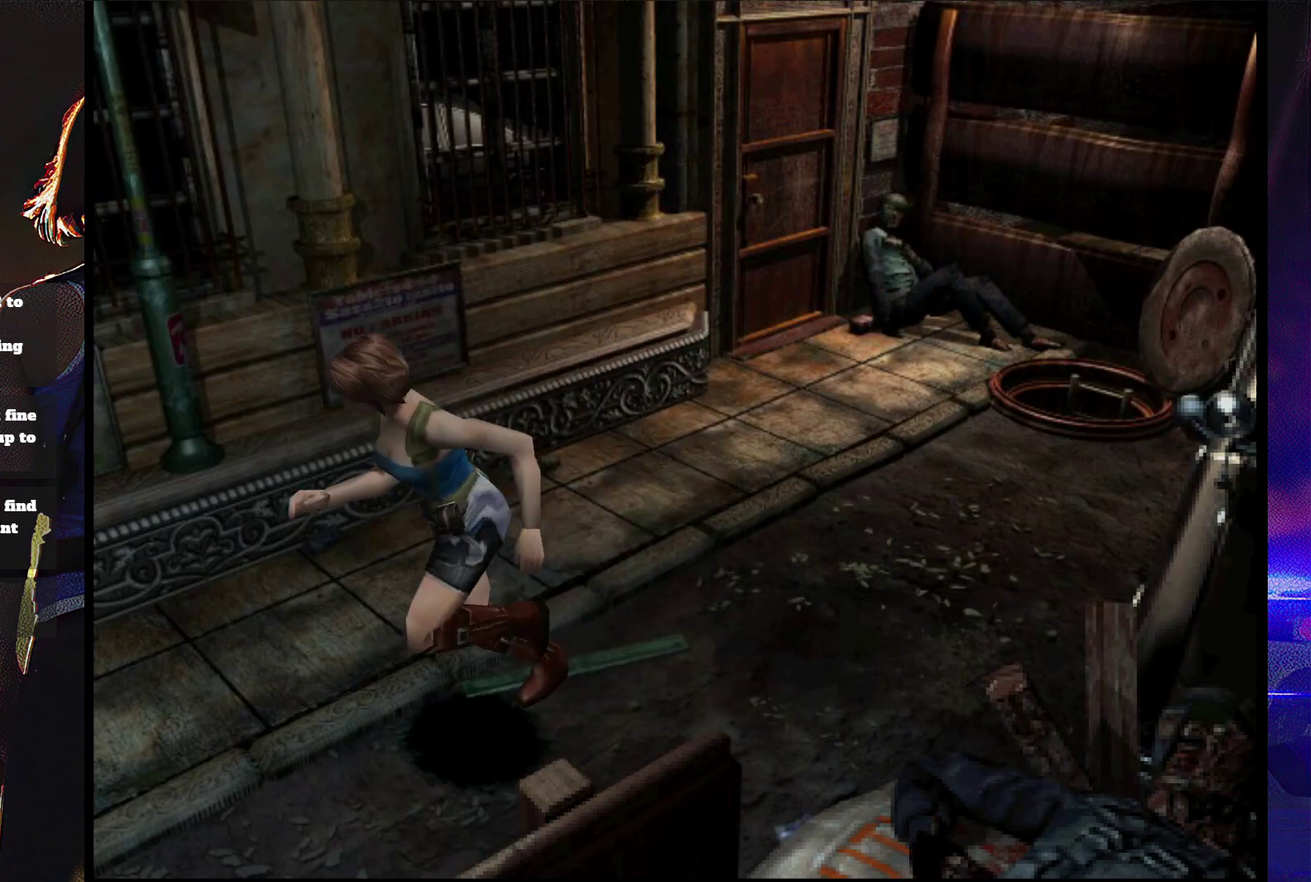
{"buttons": ["SQUARE", "DPAD_UP"], "events": [[33, "DPAD_RIGHT", "down"], [133, "DPAD_RIGHT", "up"]]}
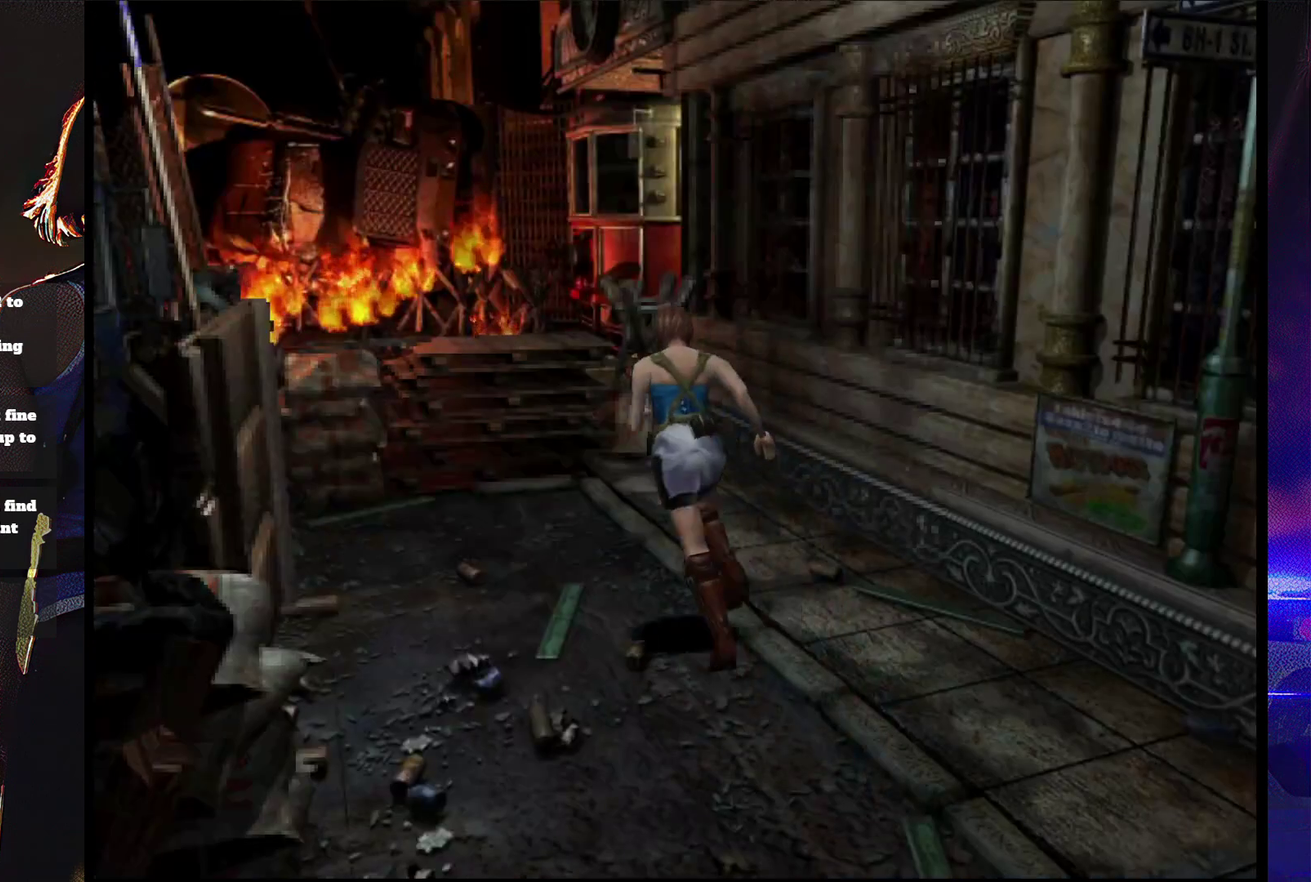
{"buttons": ["SQUARE", "DPAD_UP"], "events": []}
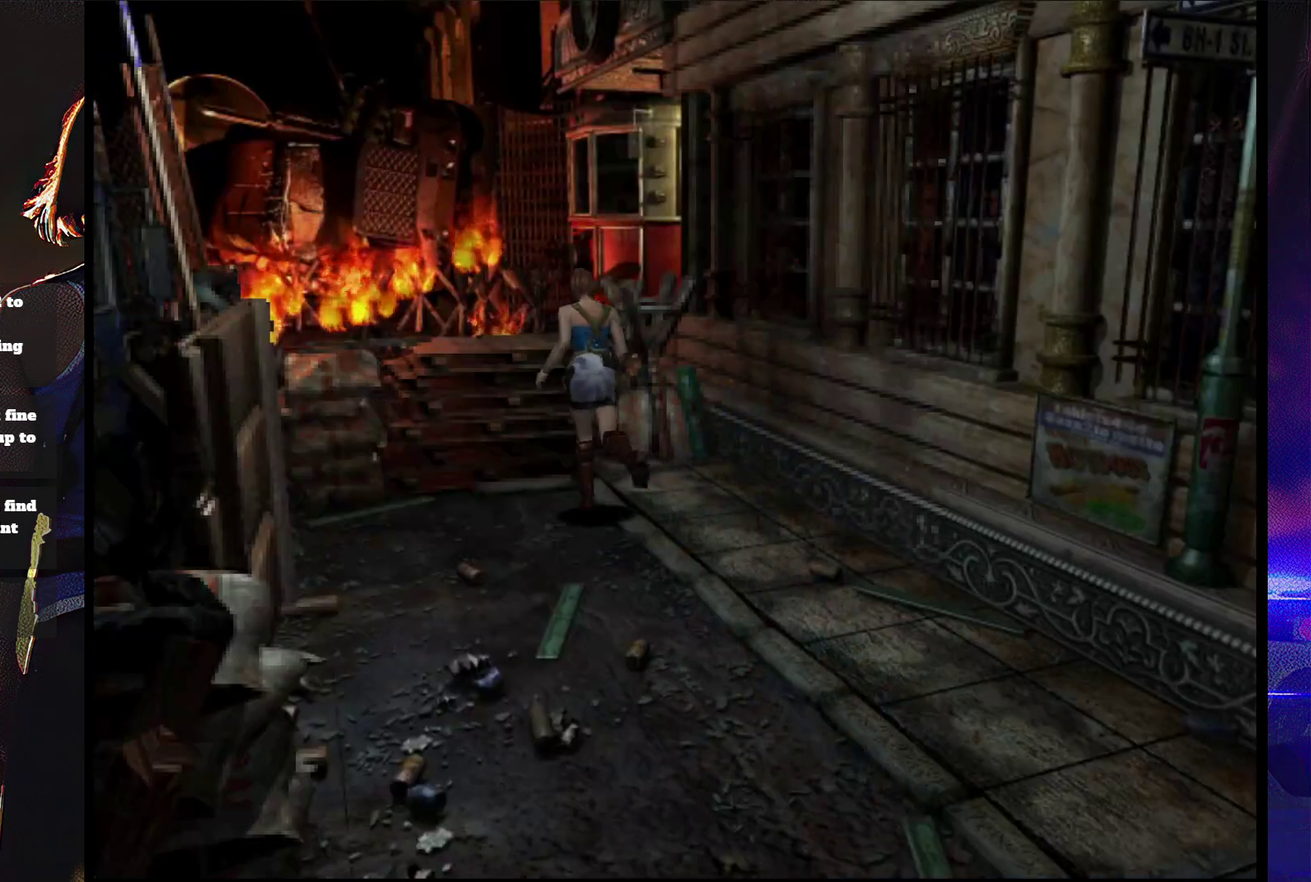
{"buttons": ["CROSS", "SQUARE", "DPAD_UP"], "events": [[67, "CROSS", "down"], [200, "CROSS", "up"], [267, "CROSS", "down"]]}
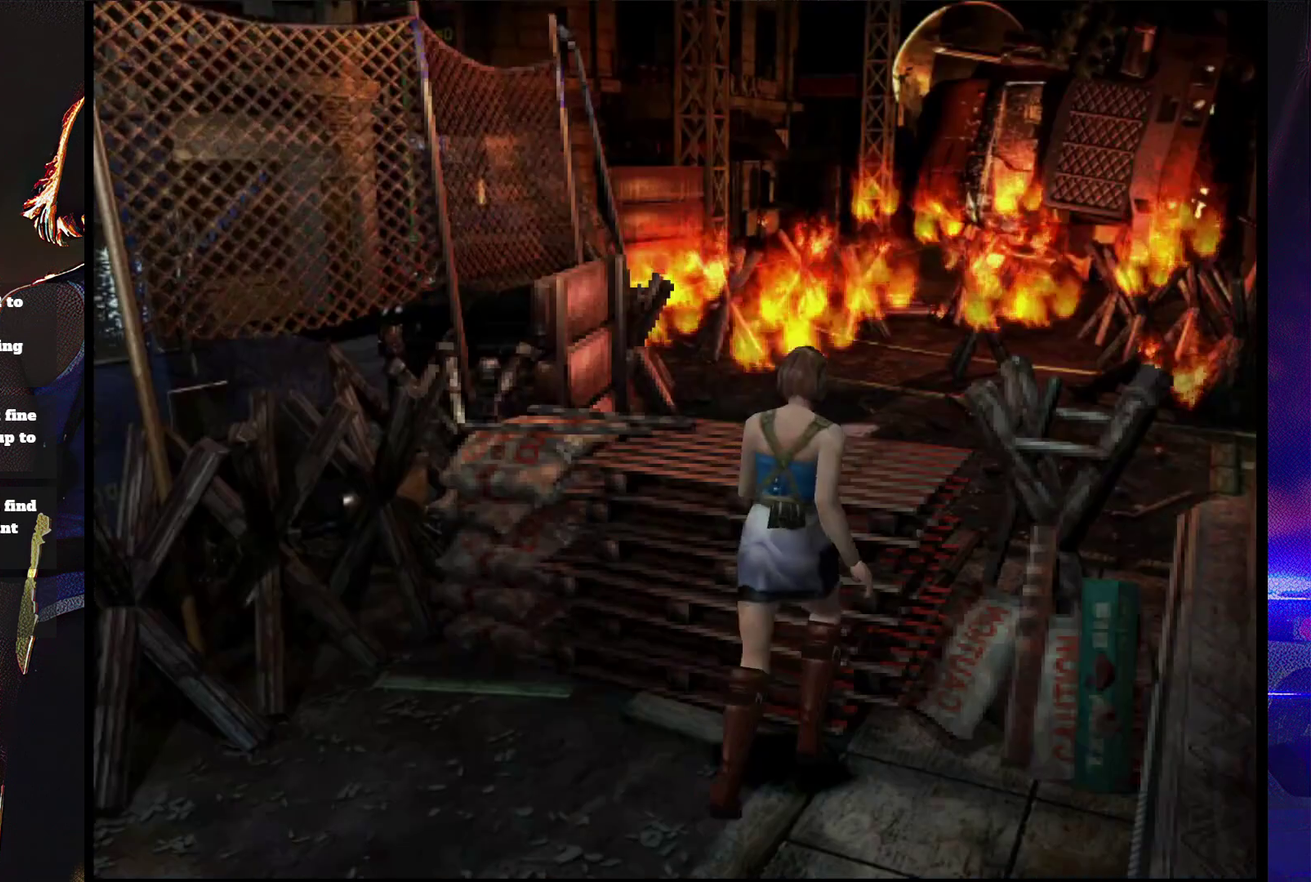
{"buttons": ["SQUARE", "DPAD_UP"], "events": [[400, "CROSS", "up"]]}
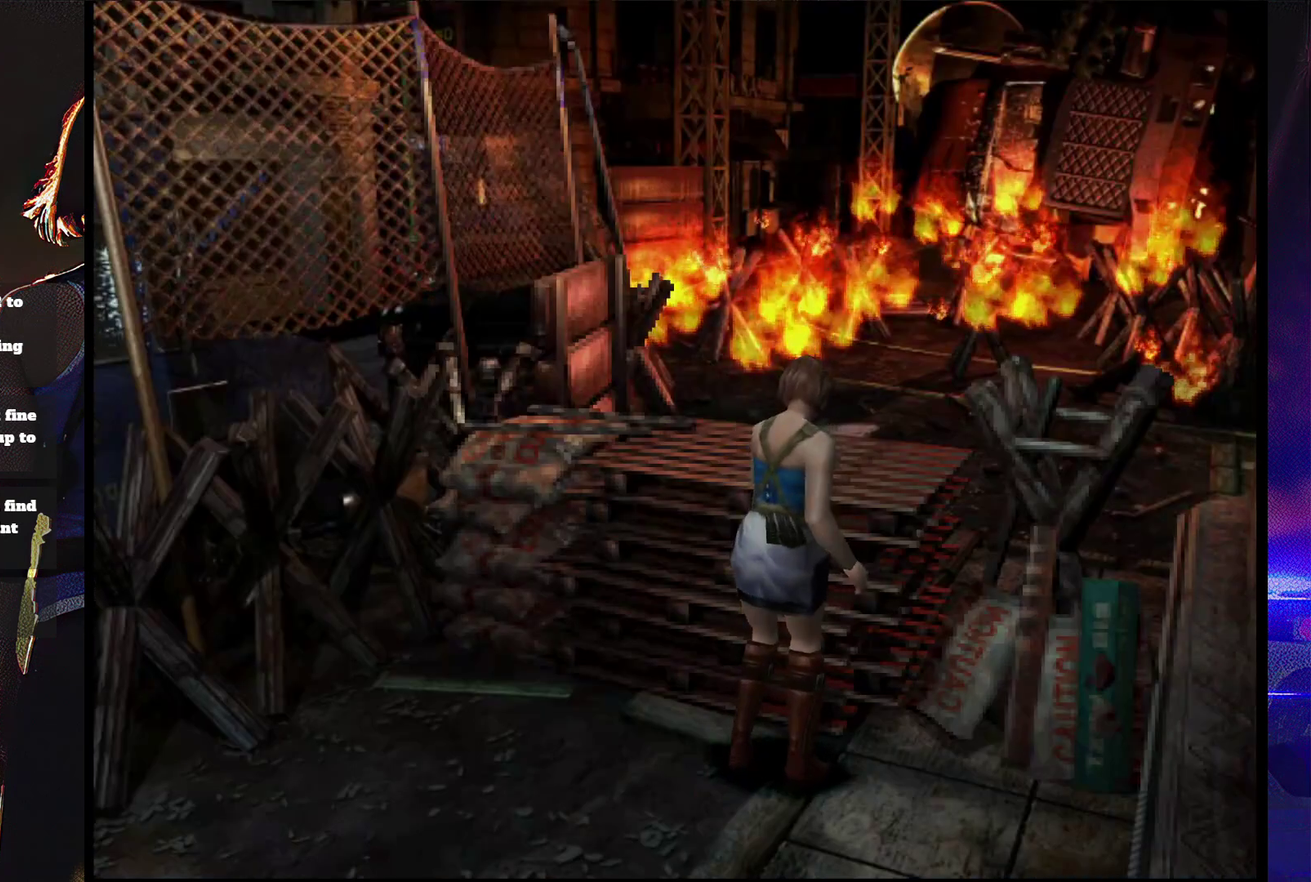
{"buttons": ["SQUARE", "DPAD_UP"], "events": []}
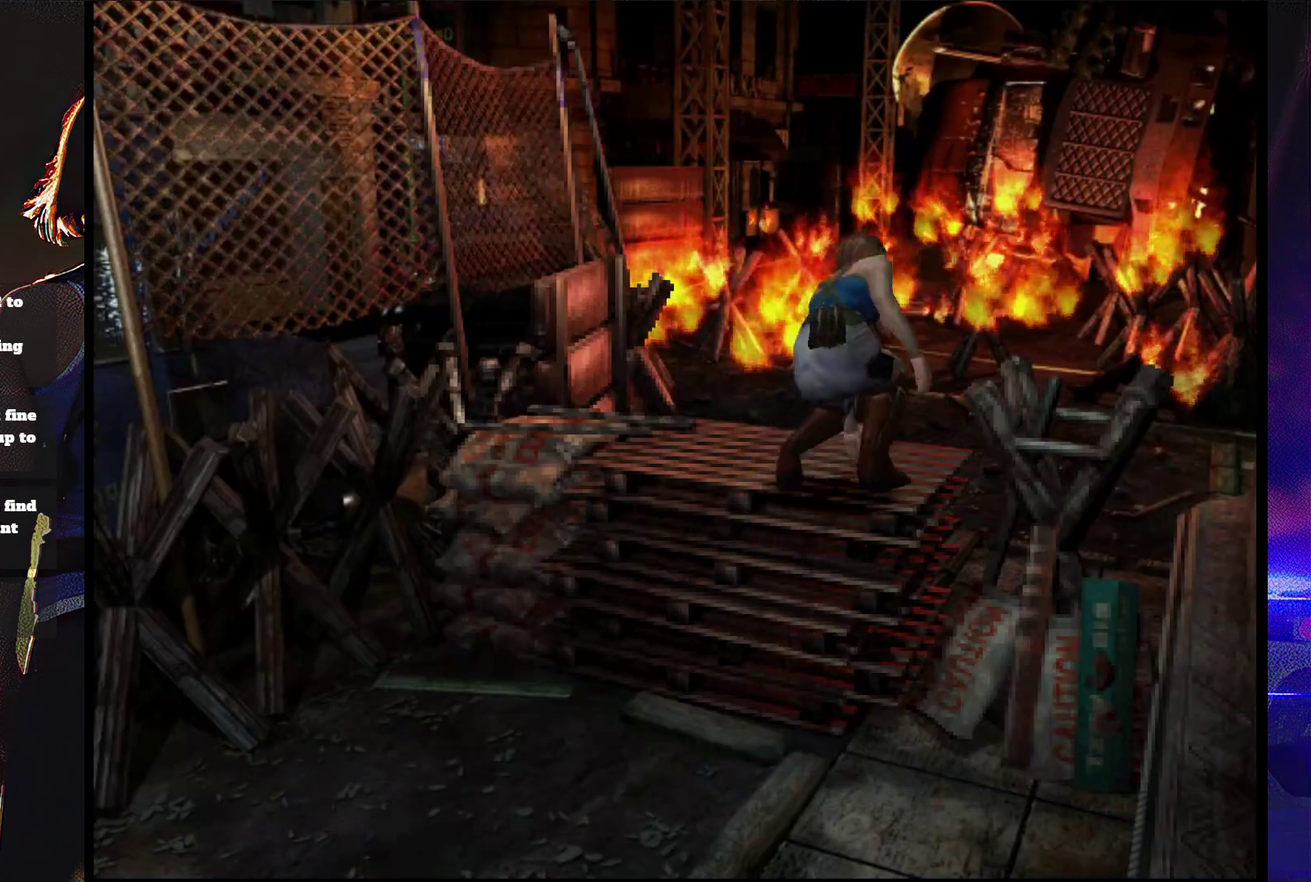
{"buttons": ["SQUARE", "DPAD_UP"], "events": []}
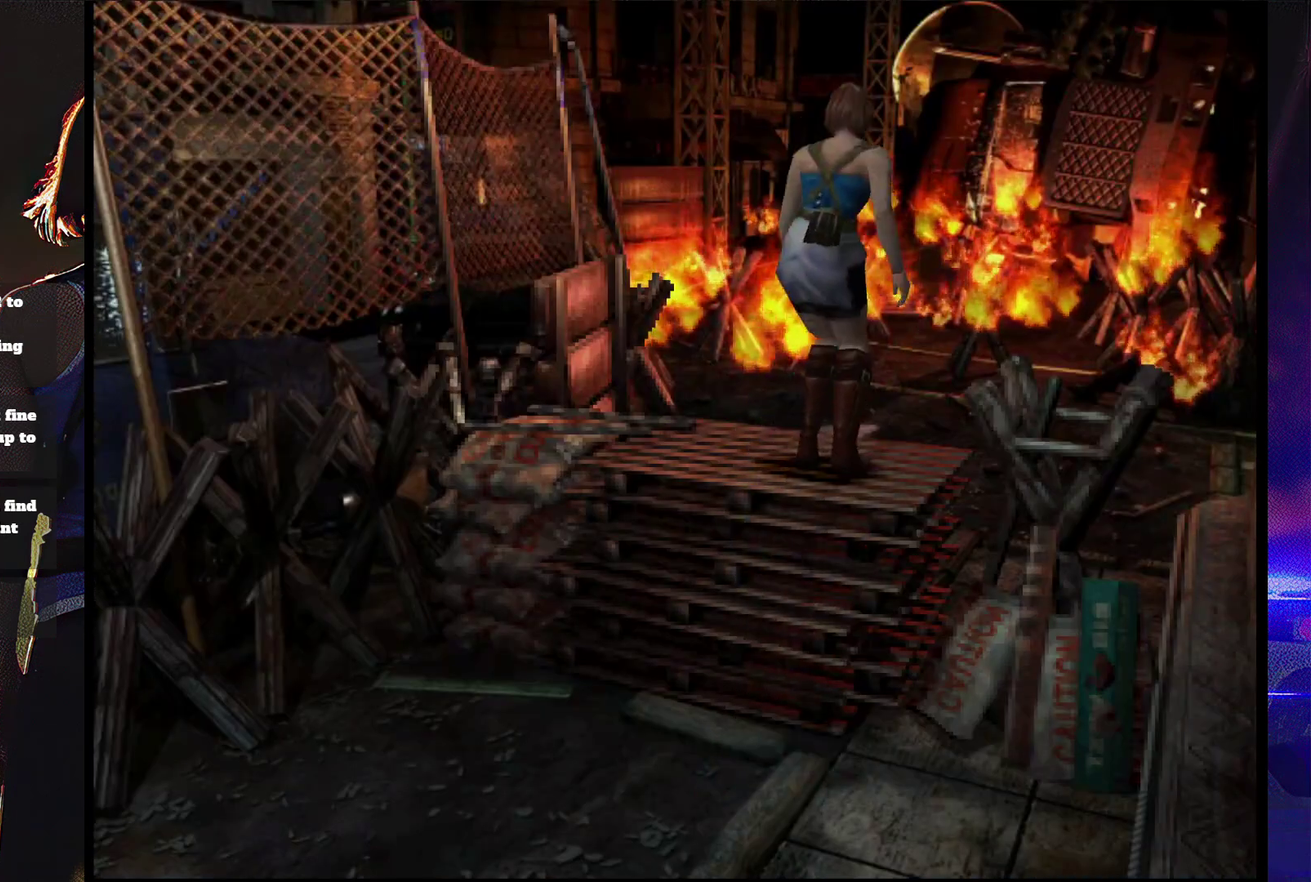
{"buttons": ["CROSS", "SQUARE", "DPAD_UP"], "events": [[100, "CROSS", "down"], [200, "CROSS", "up"], [300, "CROSS", "down"]]}